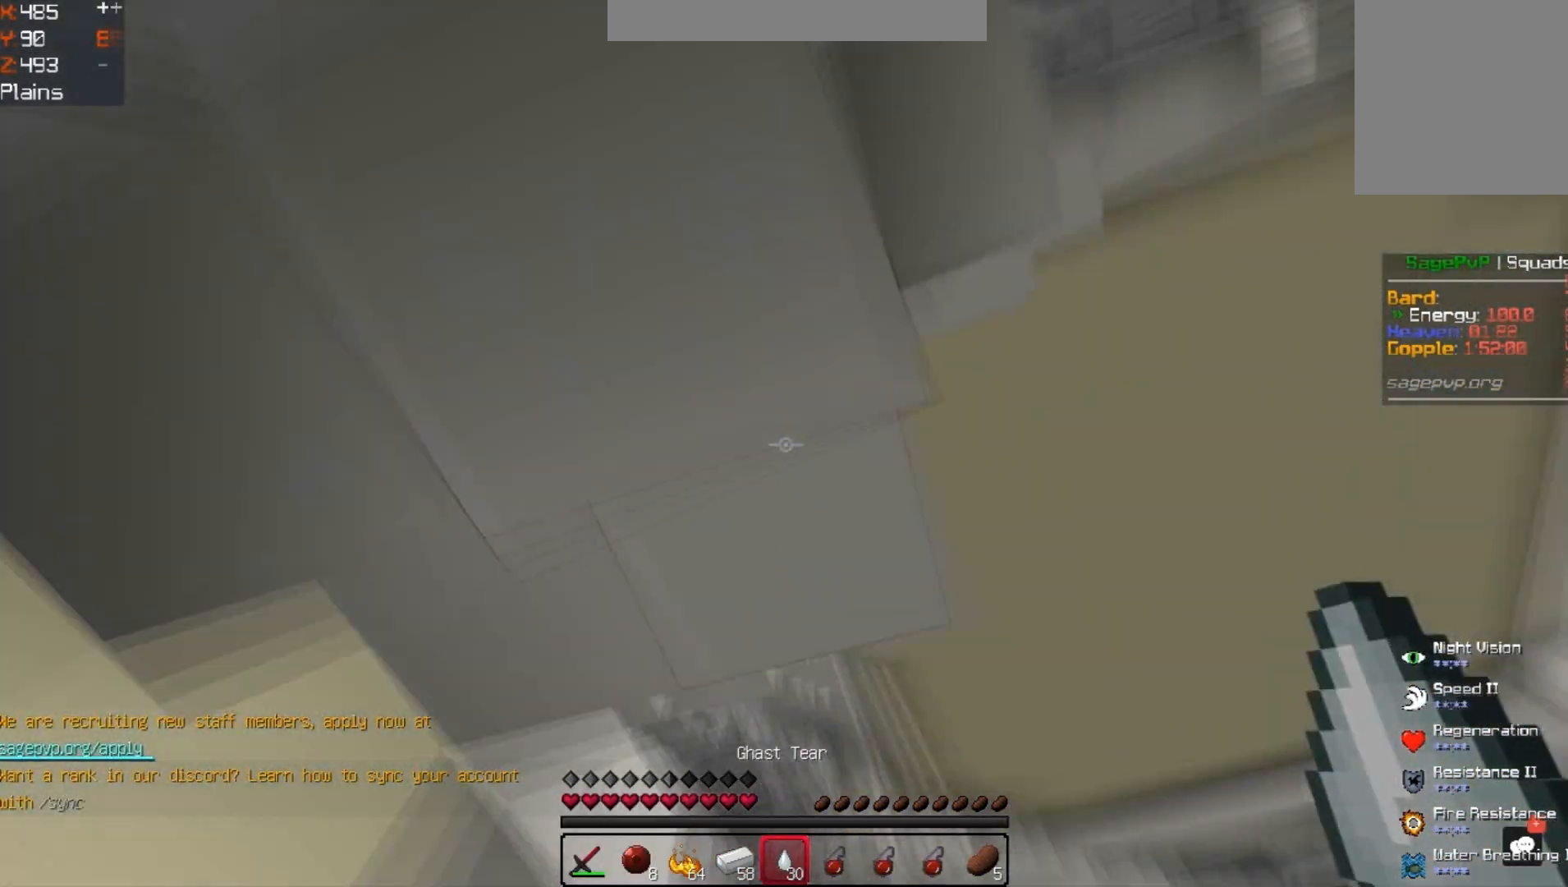
Gameplay with keyboard; each line is a JSON object with the keys held at the frame after it. "events" lists presses ("down") and releases ("up") of "a", "d", "s", "space" and "w" between this image and that frame as [ms after this image, input, new state], when the widget could be followed in between. No other keys are recorded. Mouse input is not recorded.
{"keys": ["d"], "events": [[100, "d", "down"]]}
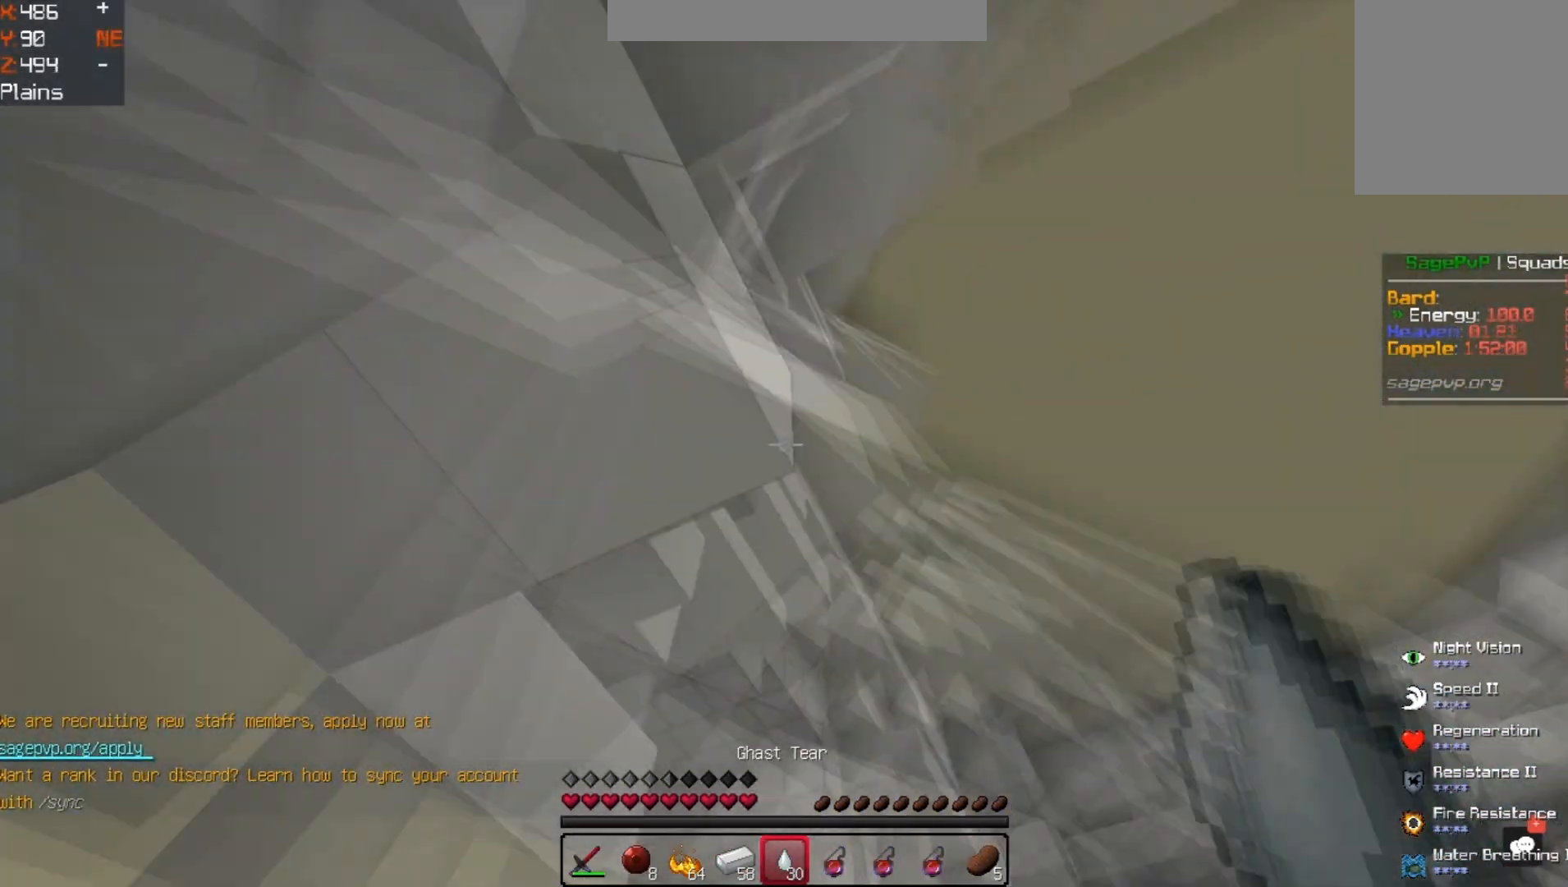
{"keys": ["a", "s"], "events": [[33, "d", "up"], [133, "a", "down"], [500, "s", "down"]]}
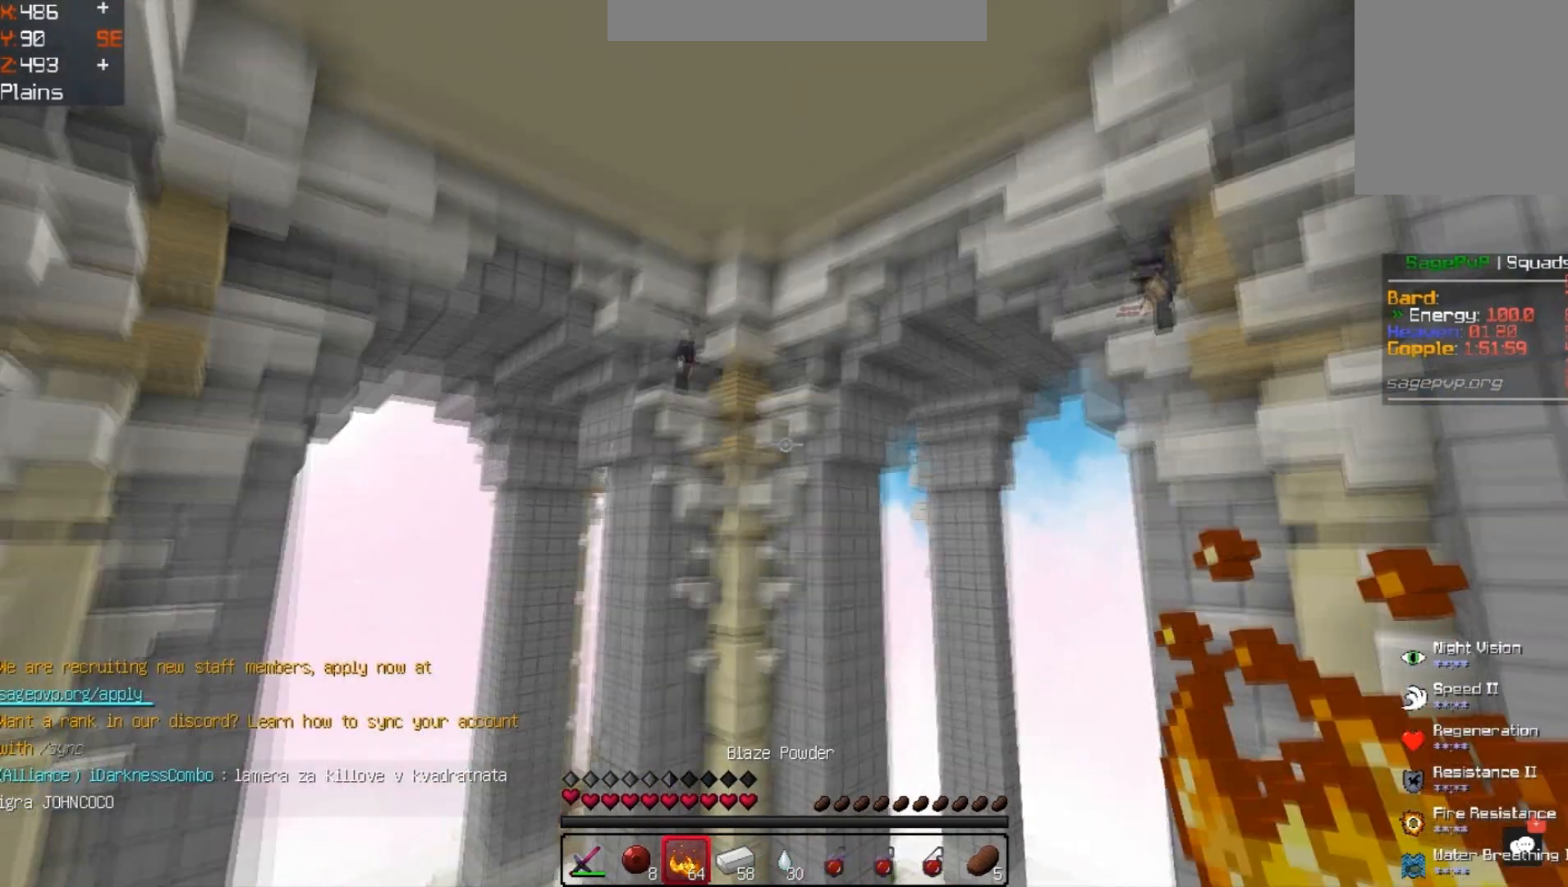
{"keys": ["d"], "events": [[133, "a", "up"], [133, "d", "down"], [300, "a", "down"], [333, "d", "up"], [333, "s", "up"], [467, "d", "down"], [500, "a", "up"]]}
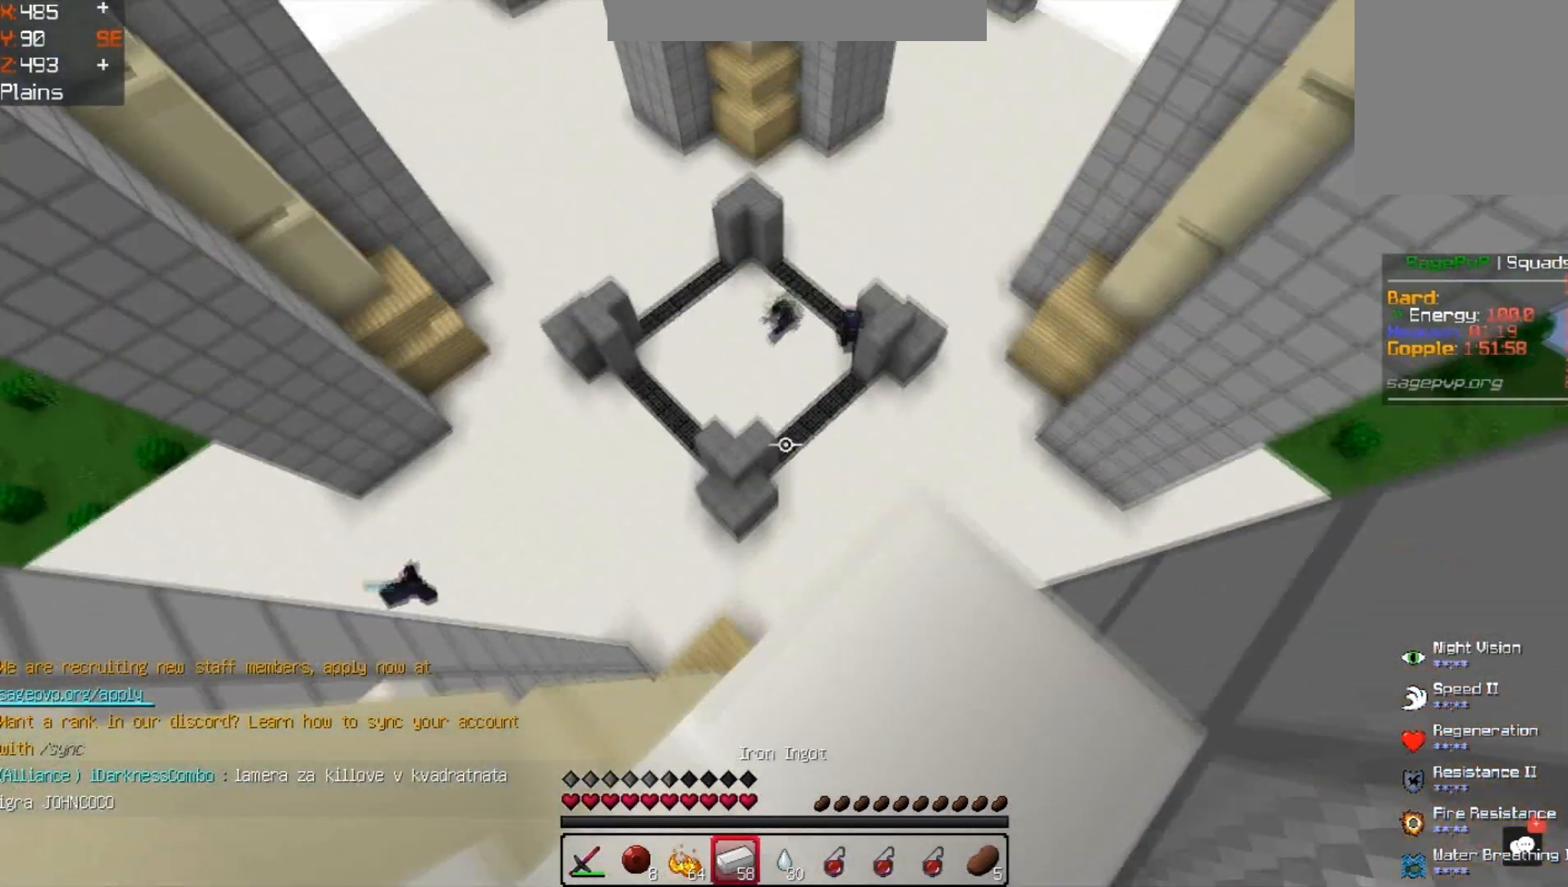
{"keys": [], "events": [[67, "w", "down"], [233, "w", "up"], [267, "d", "up"], [400, "a", "down"], [500, "a", "up"]]}
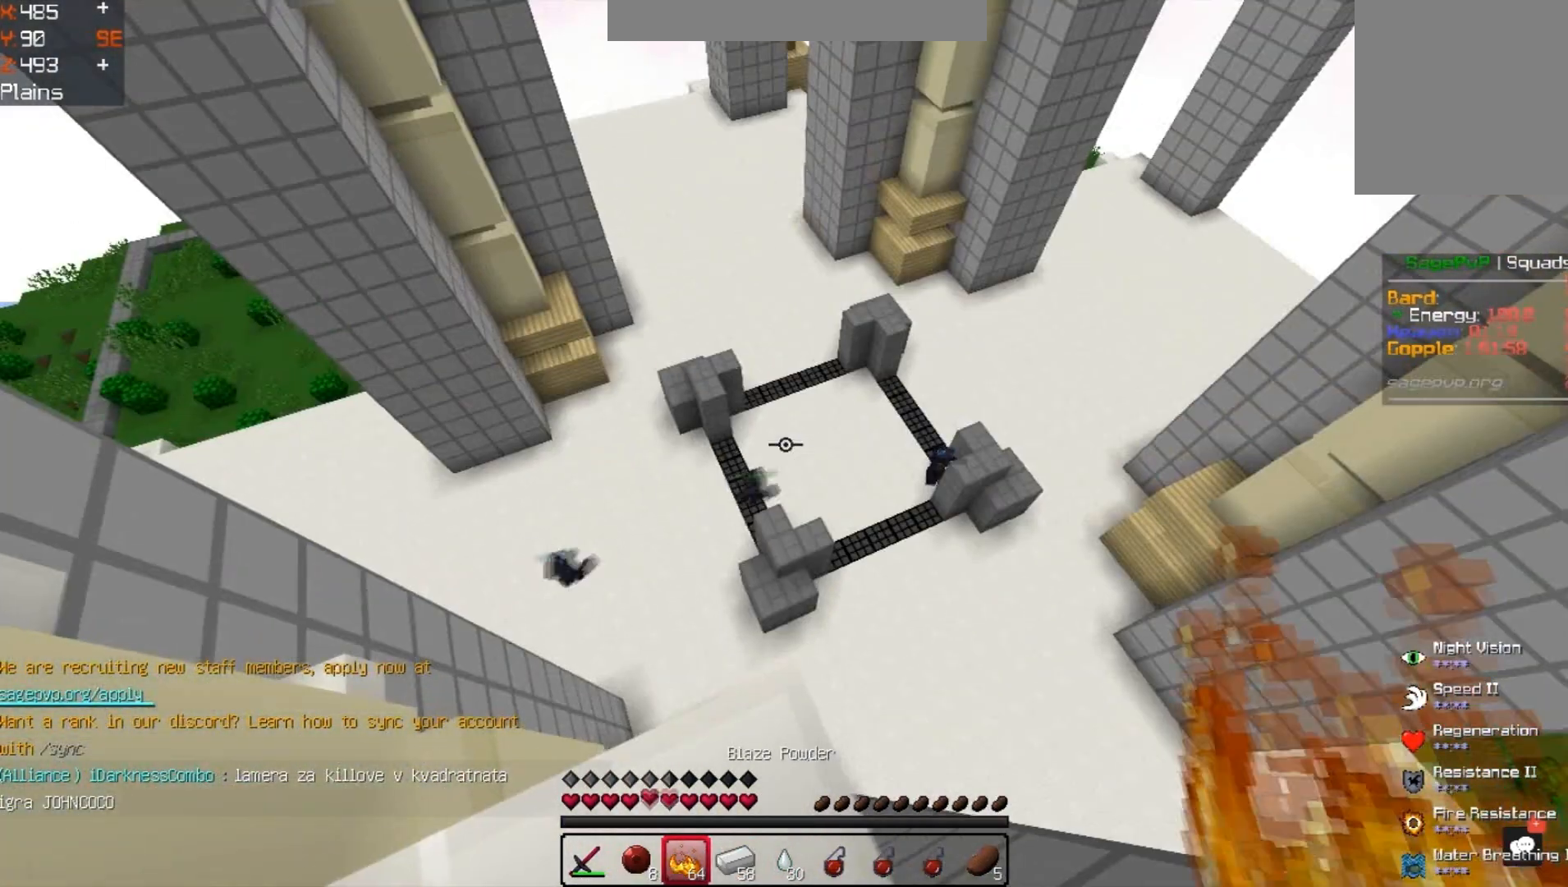
{"keys": [], "events": []}
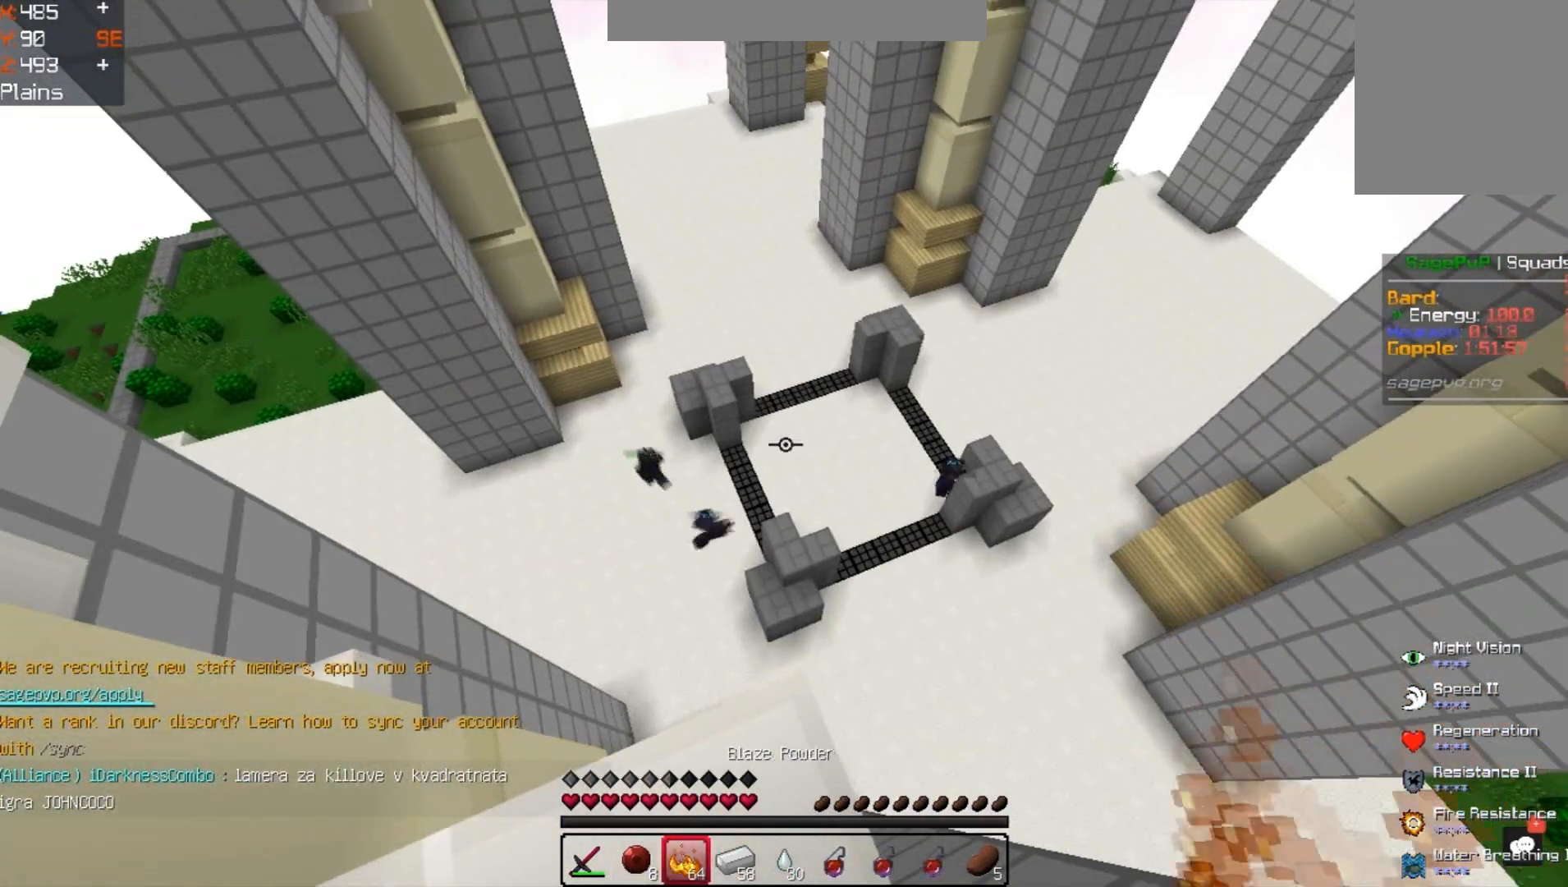
{"keys": [], "events": [[233, "w", "down"], [300, "w", "up"]]}
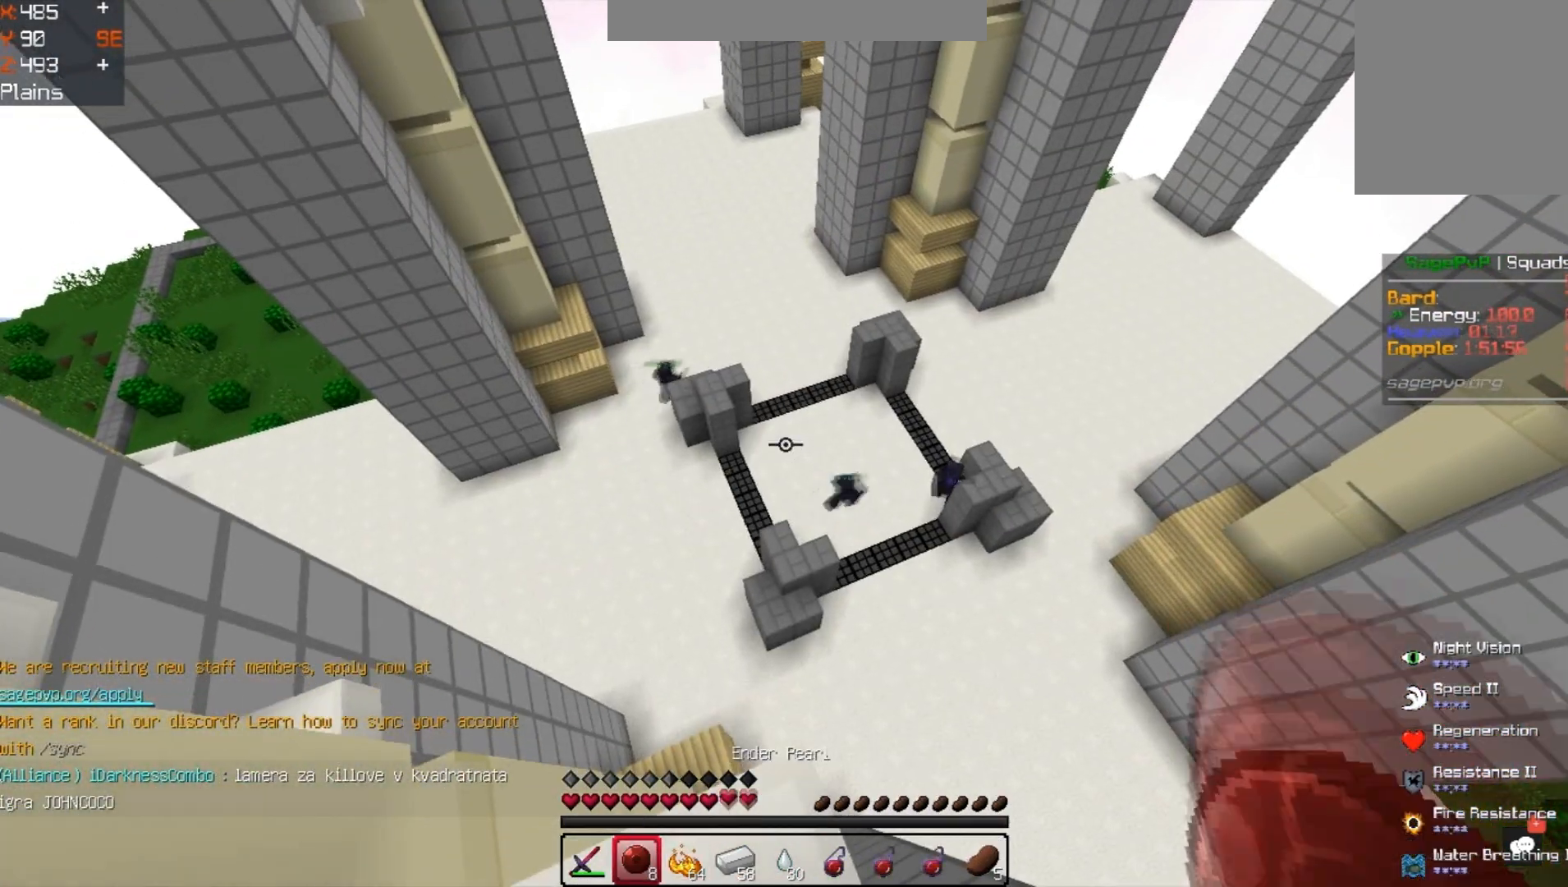
{"keys": [], "events": []}
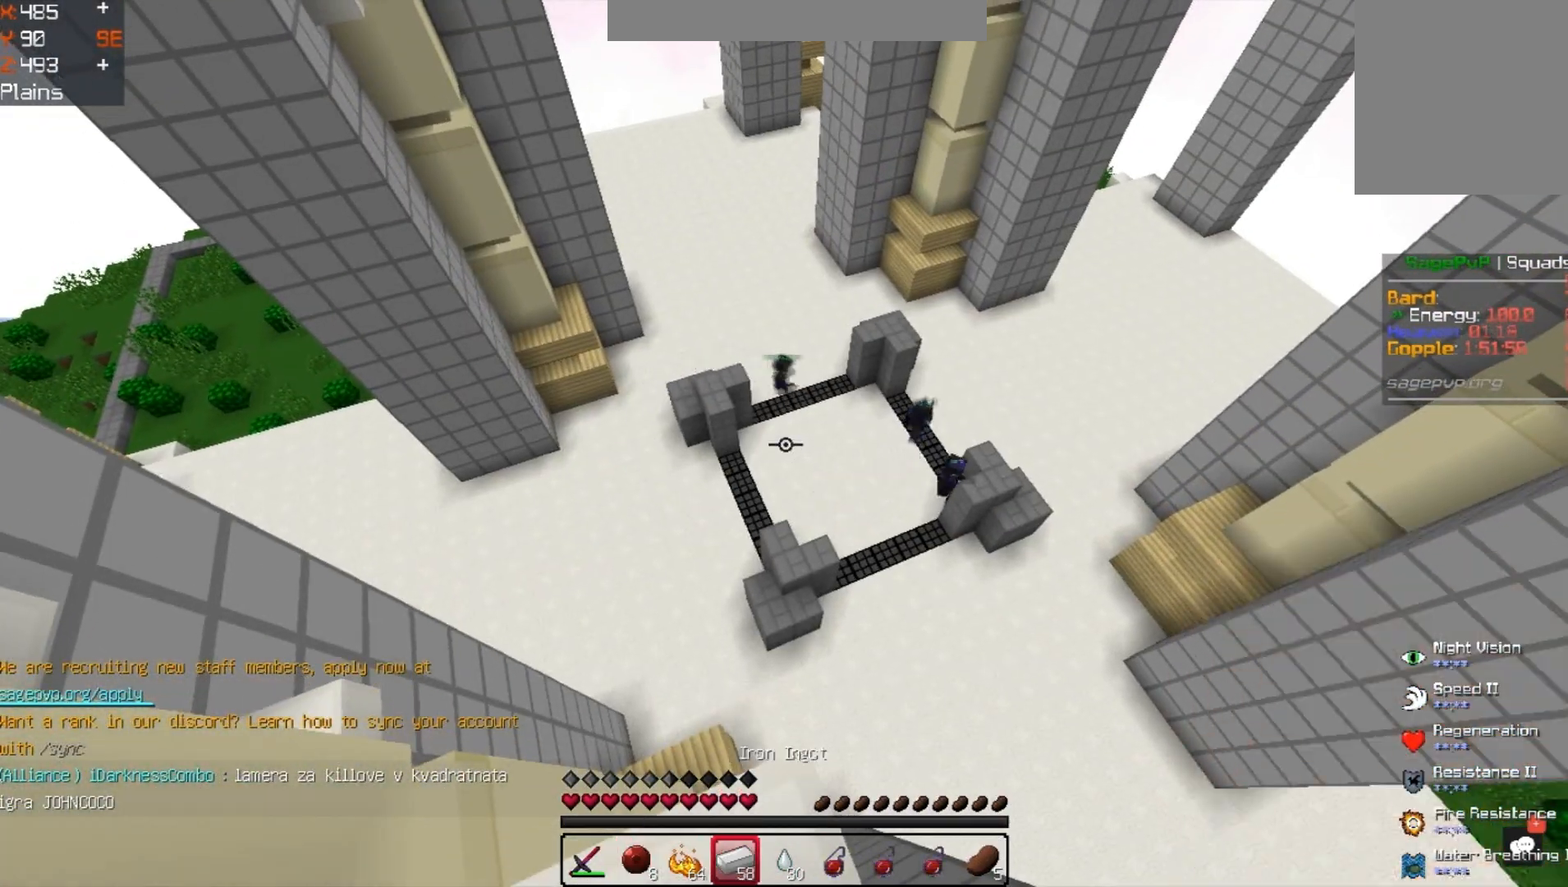
{"keys": [], "events": []}
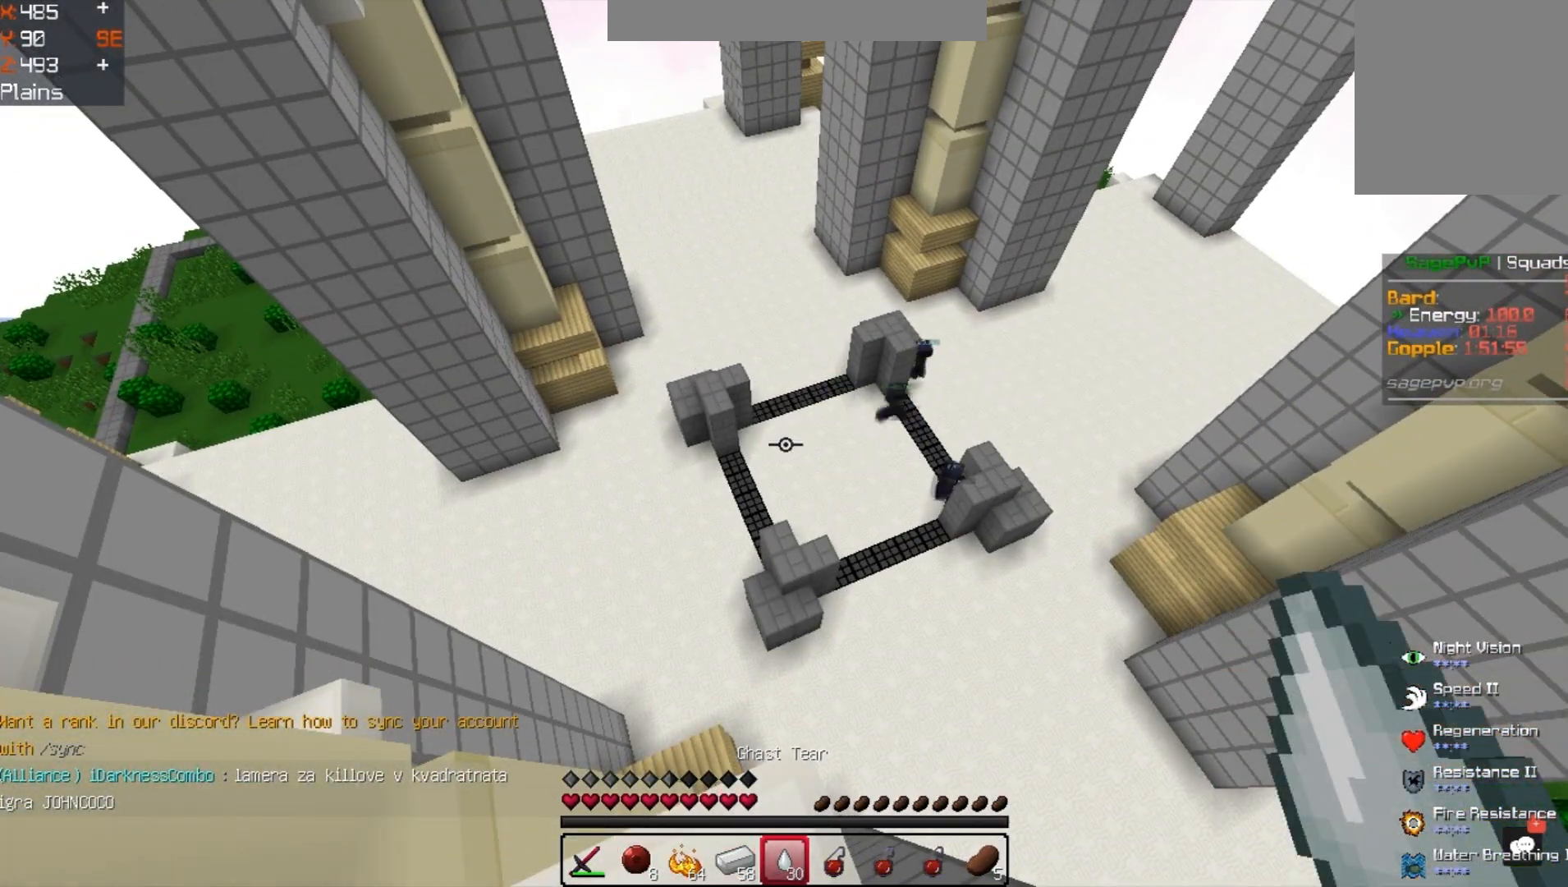
{"keys": [], "events": []}
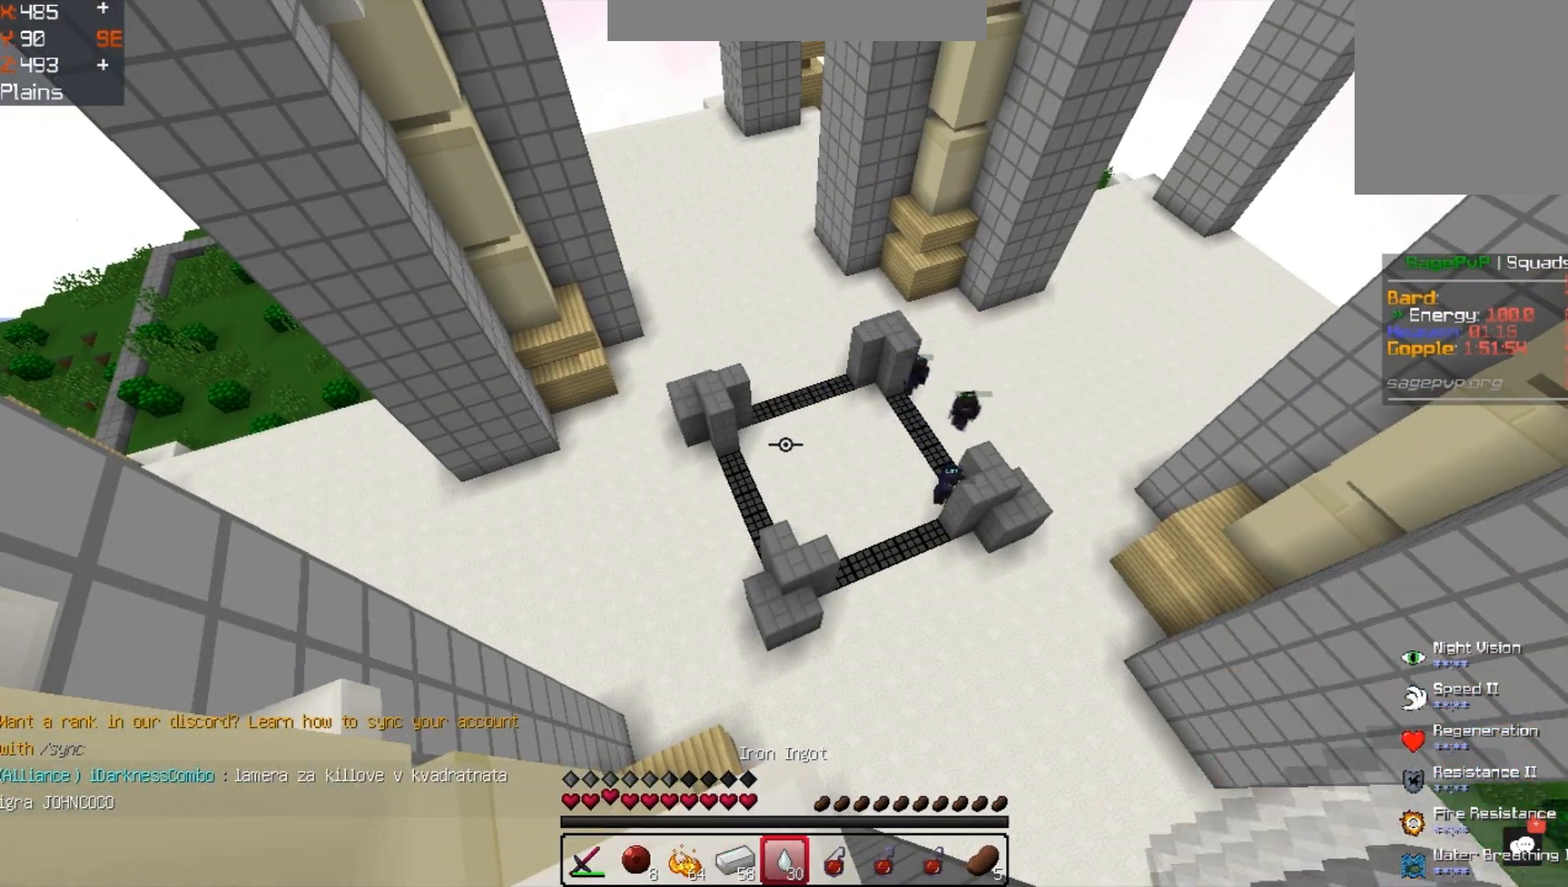
{"keys": [], "events": []}
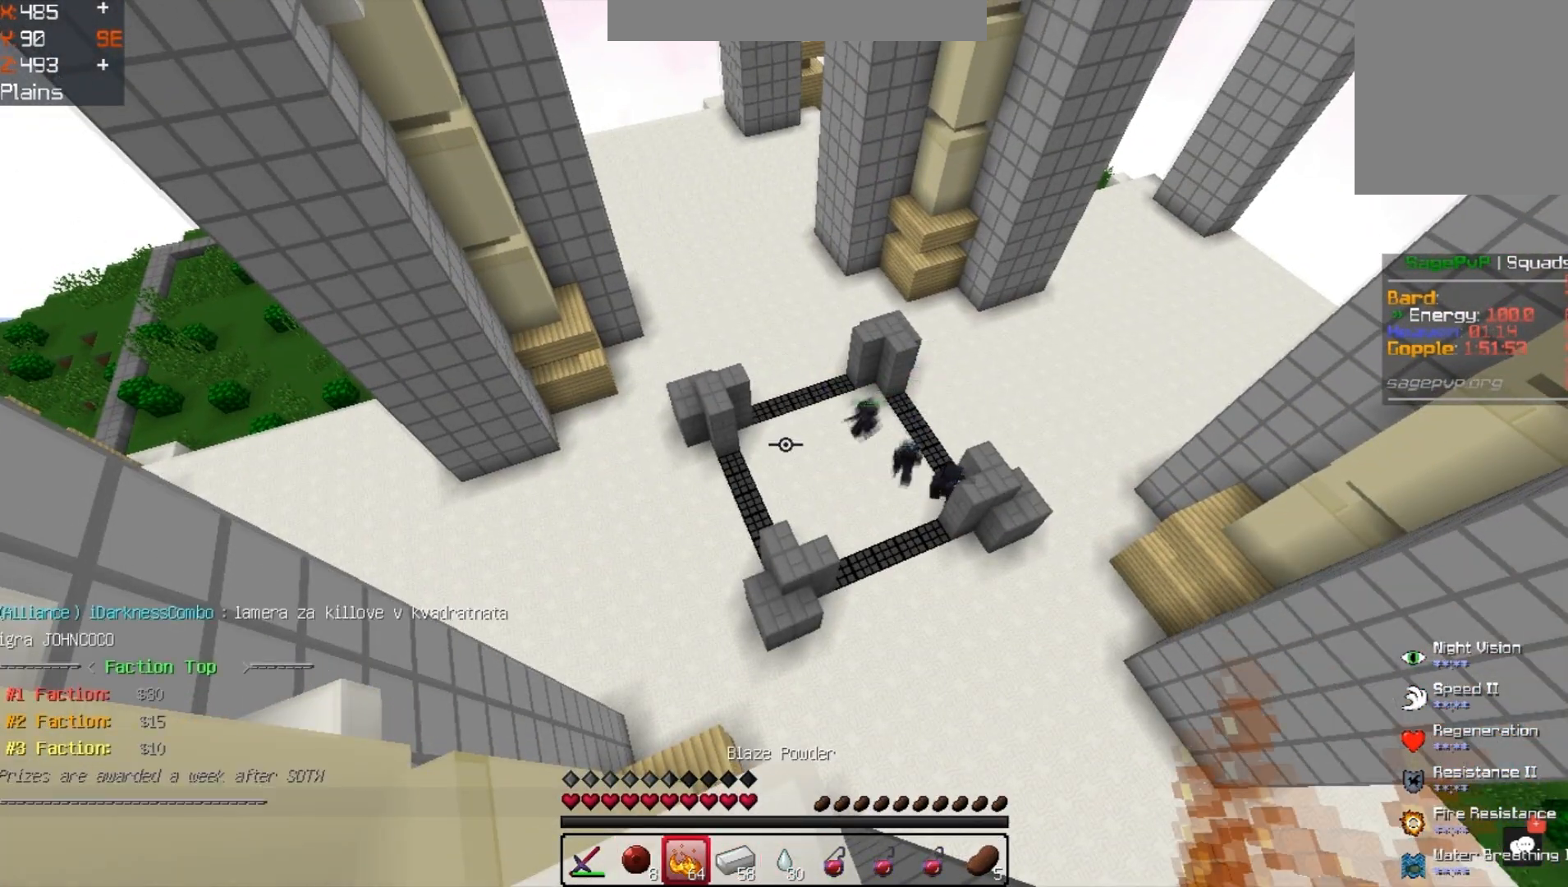
{"keys": [], "events": []}
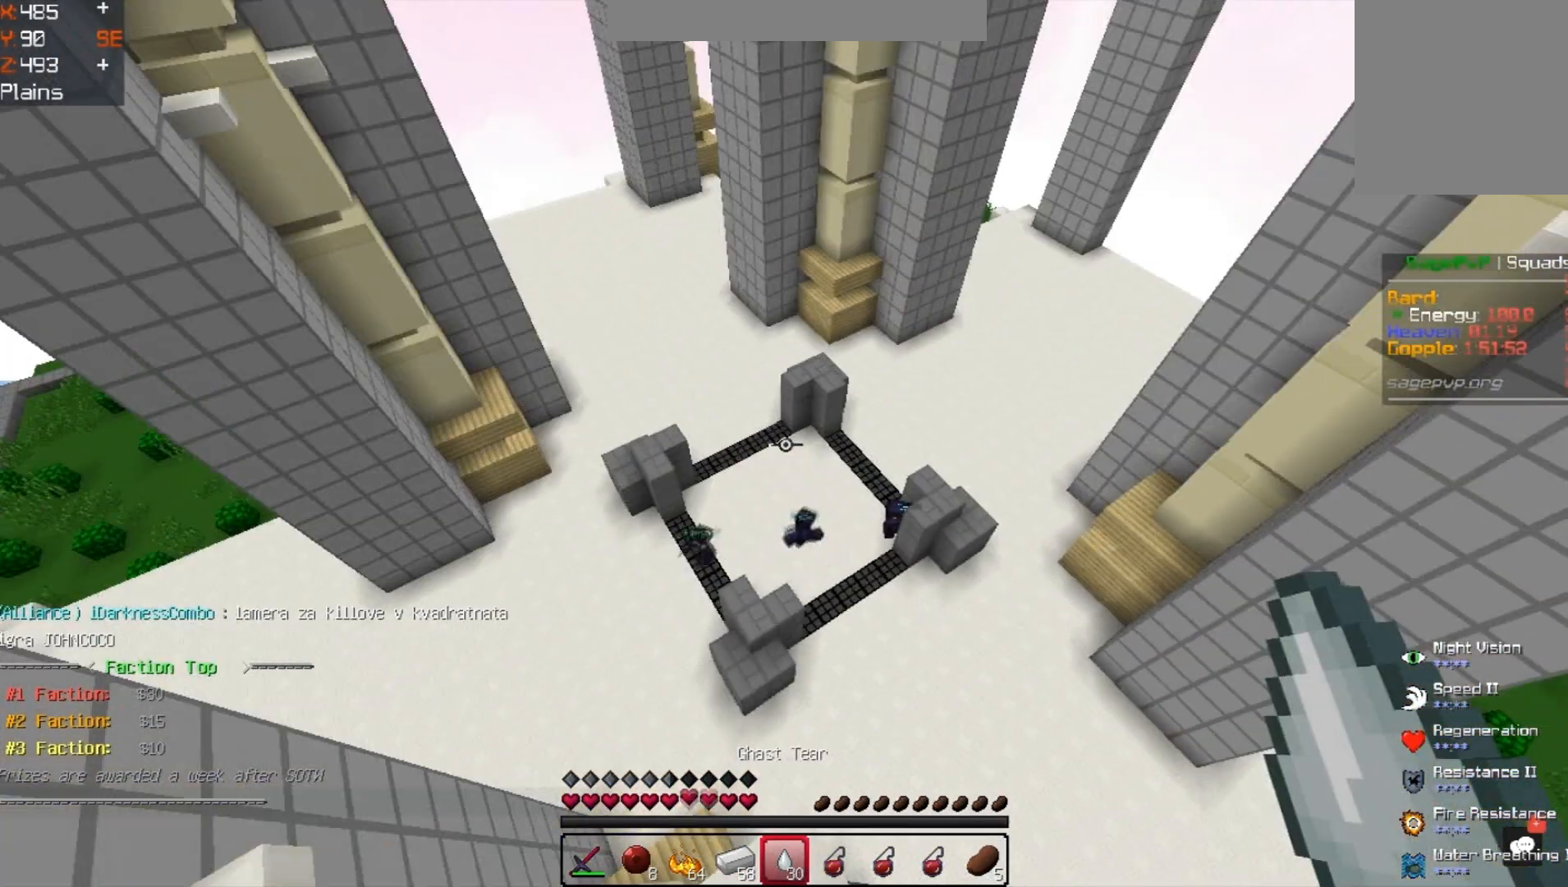
{"keys": [], "events": []}
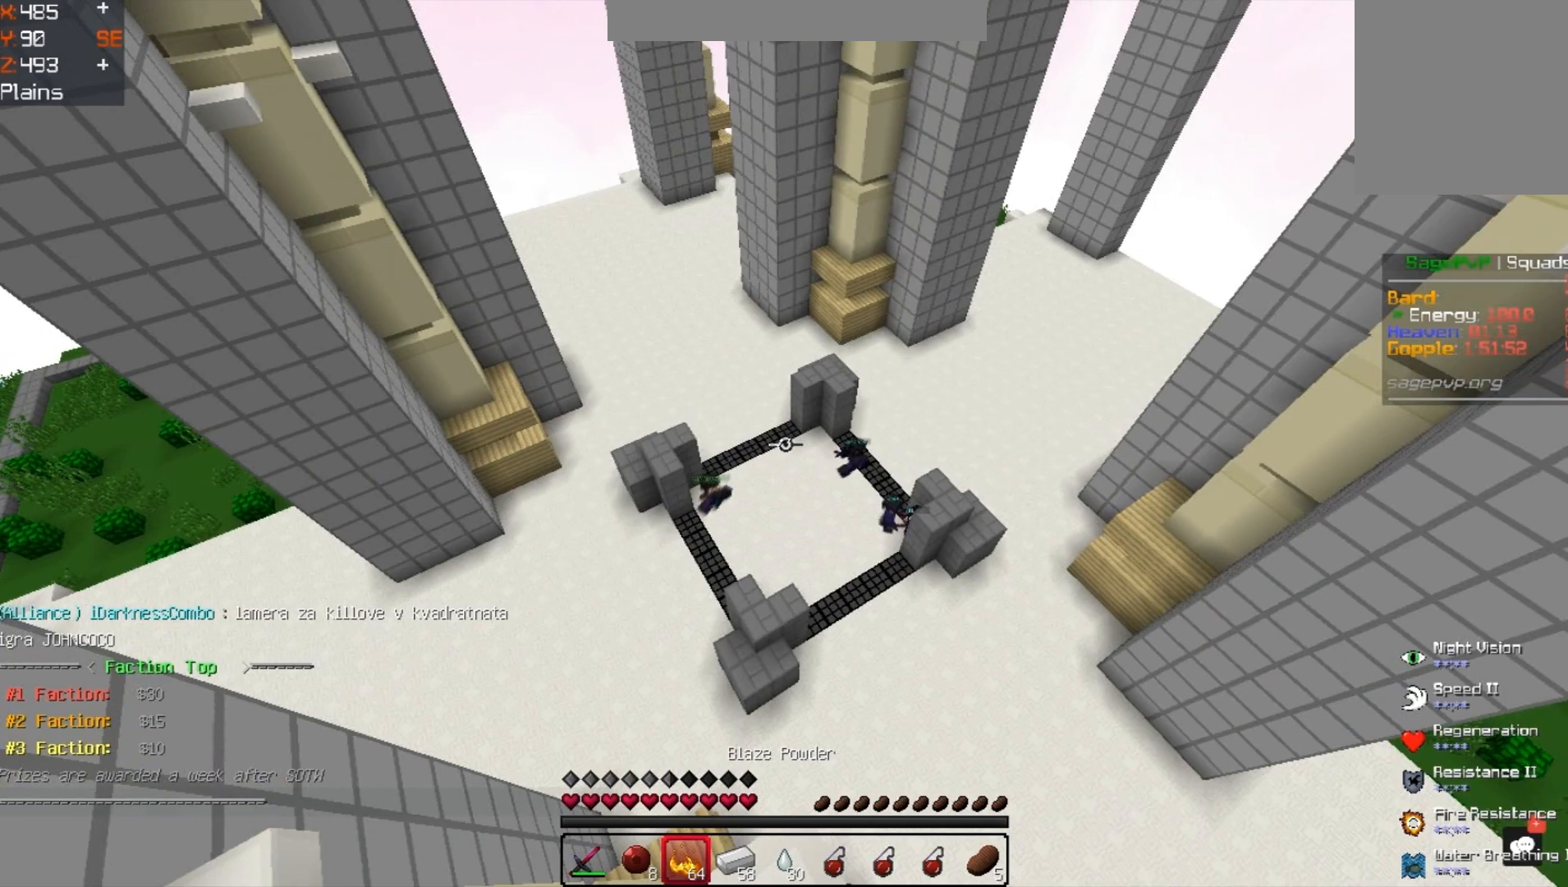
{"keys": [], "events": []}
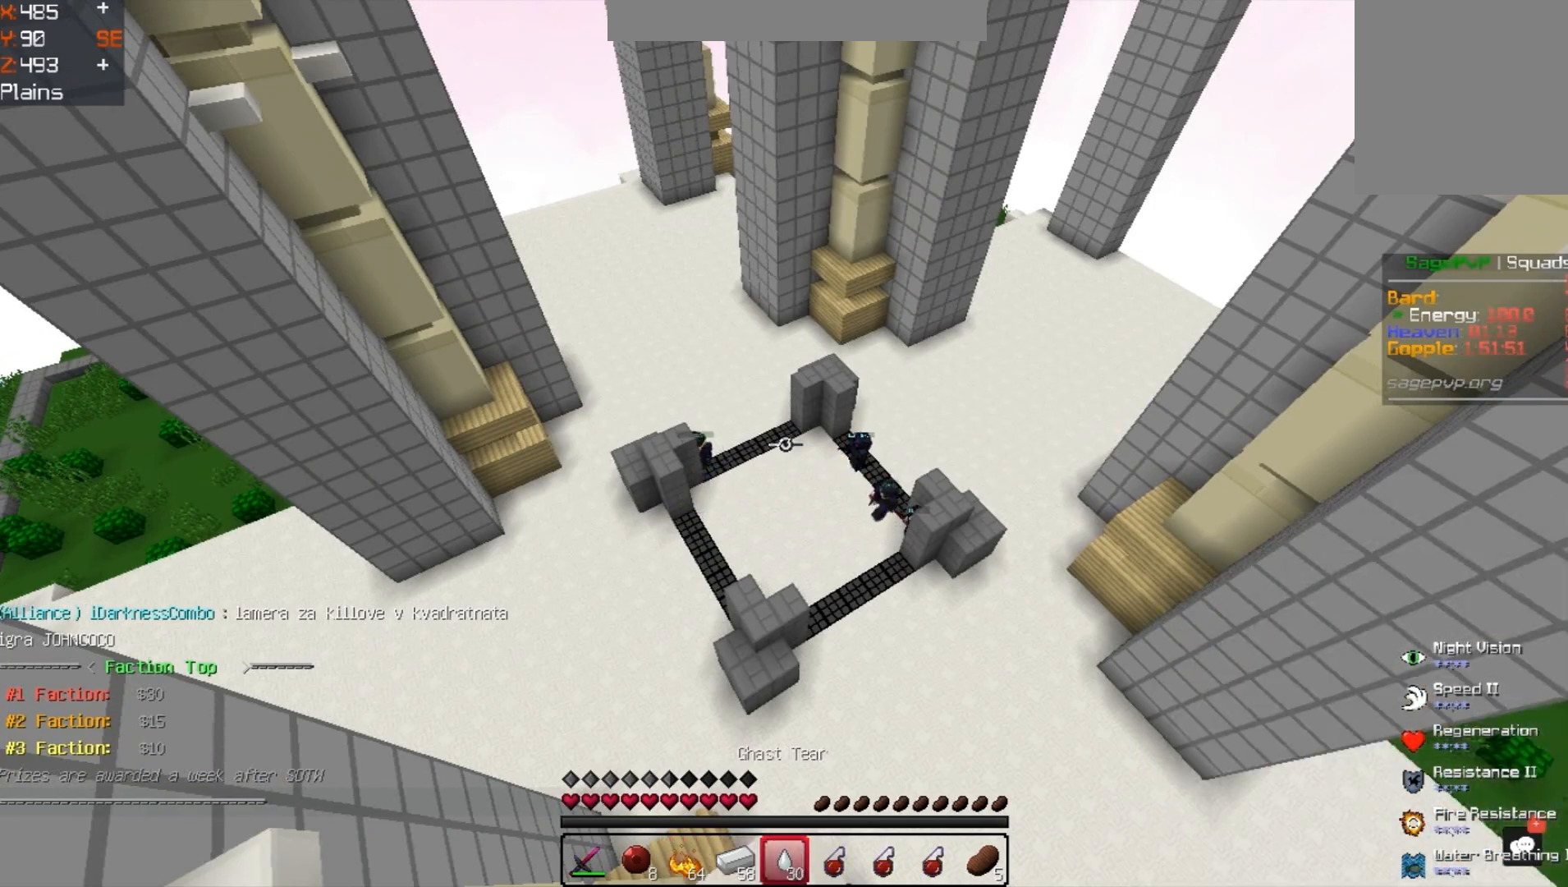
{"keys": [], "events": []}
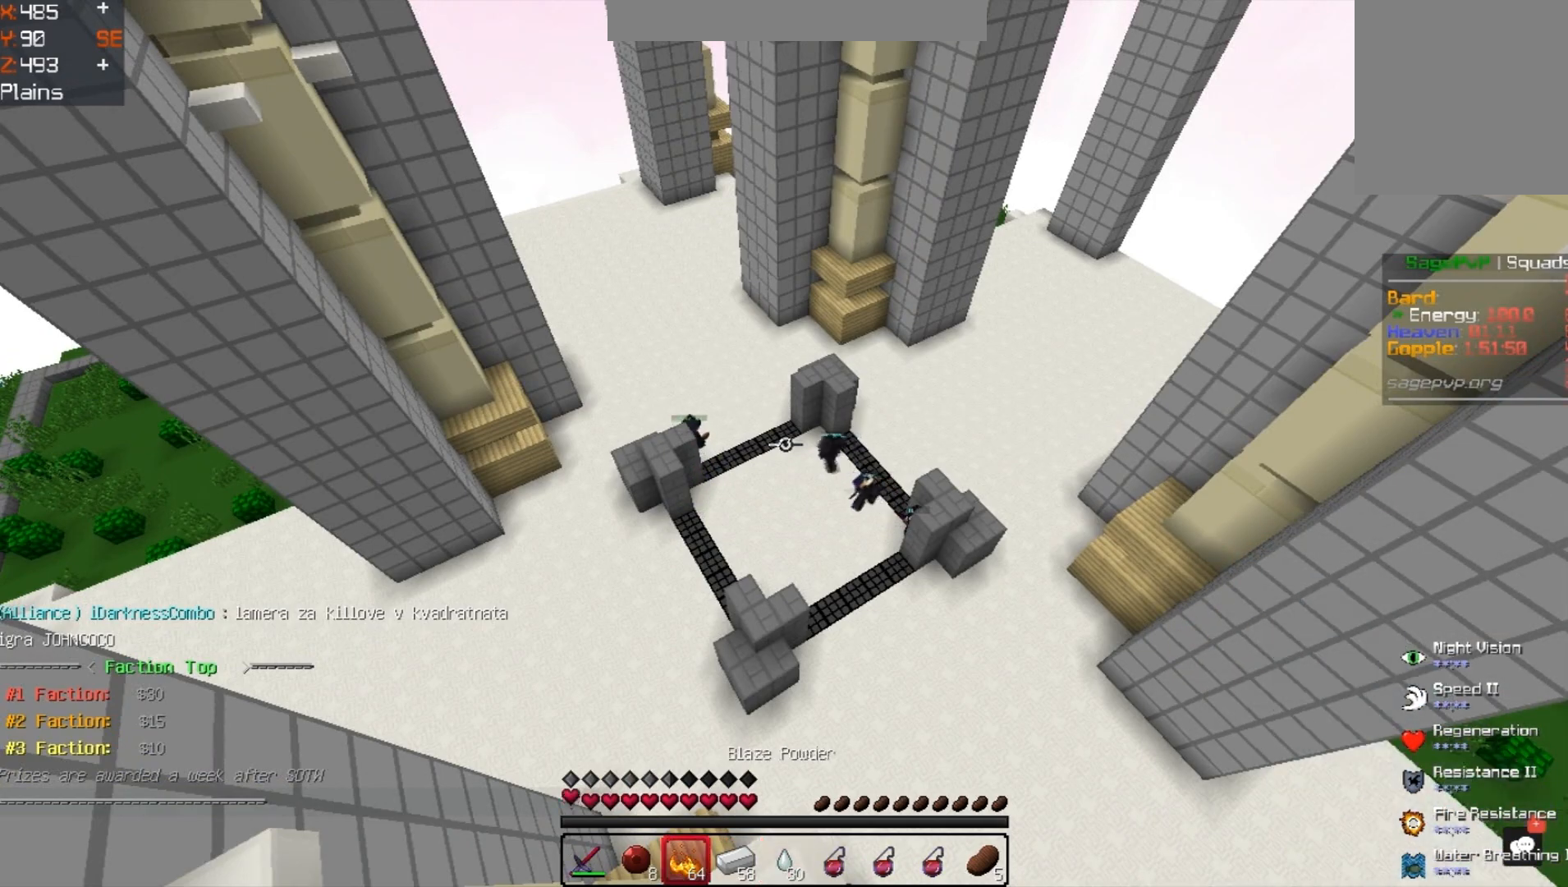
{"keys": [], "events": []}
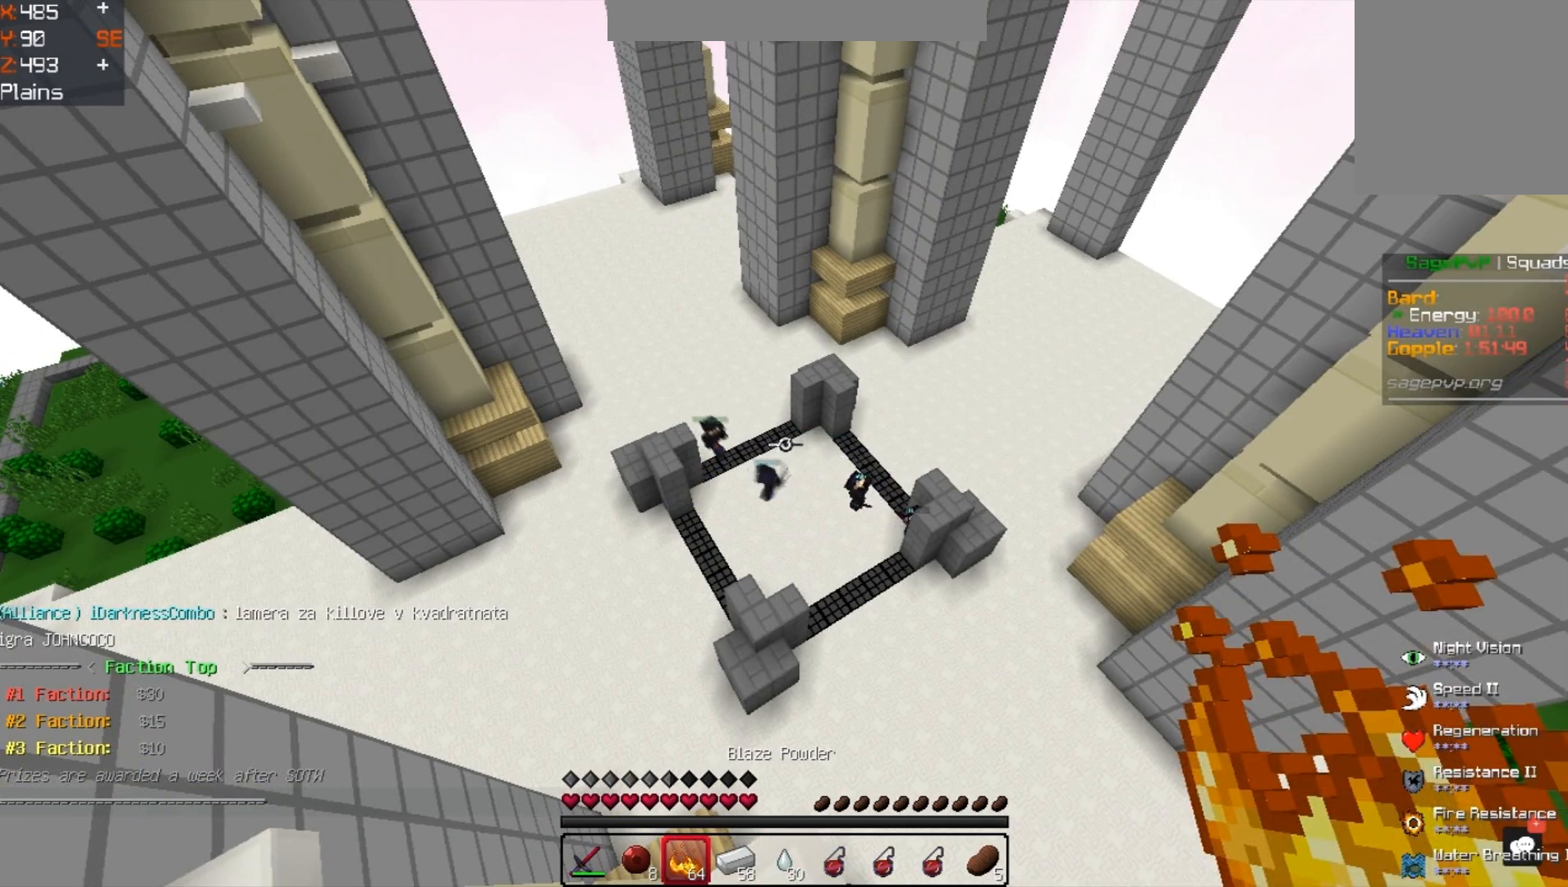
{"keys": [], "events": [[33, "s", "down"], [200, "s", "up"], [267, "s", "down"], [433, "s", "up"]]}
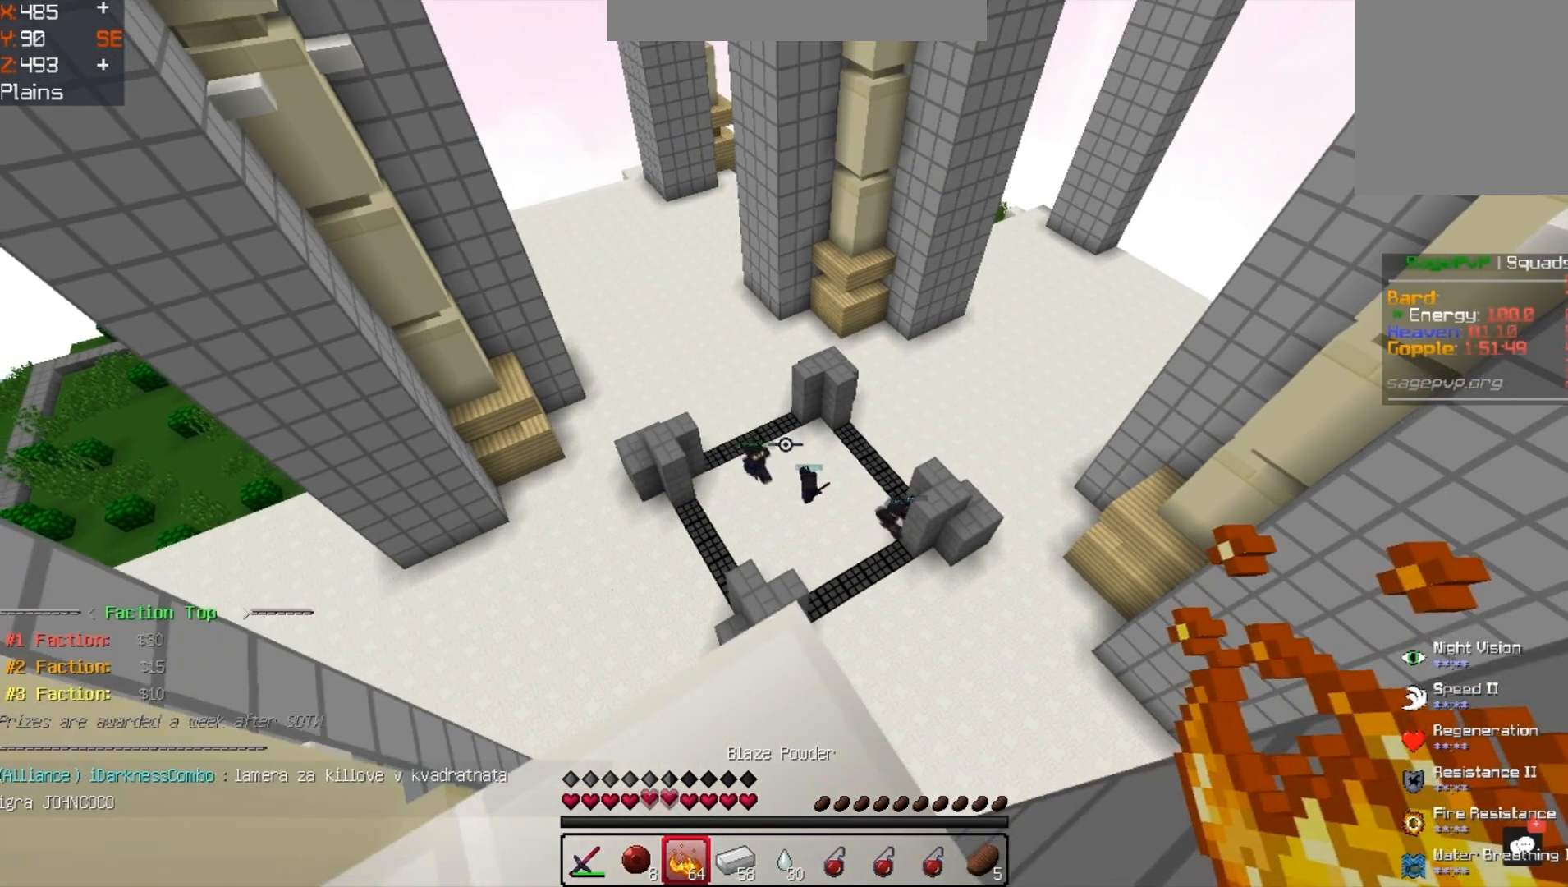
{"keys": ["d"], "events": [[33, "w", "down"], [133, "a", "down"], [233, "w", "up"], [267, "a", "up"], [500, "d", "down"]]}
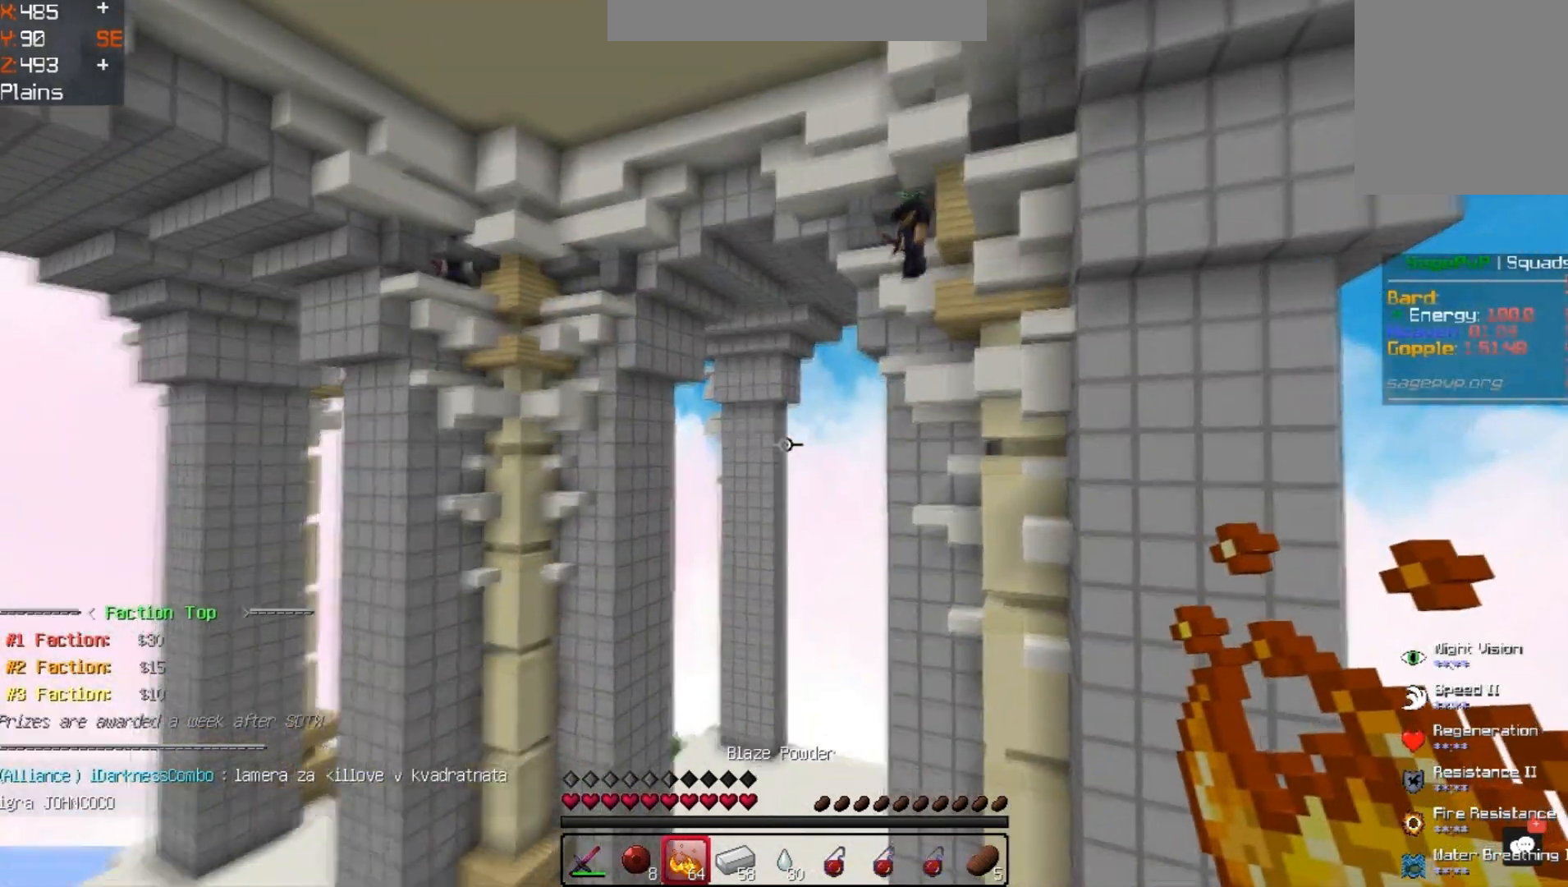
{"keys": ["d"], "events": [[100, "s", "down"], [133, "d", "up"], [233, "a", "down"], [300, "d", "down"], [367, "a", "up"], [400, "s", "up"]]}
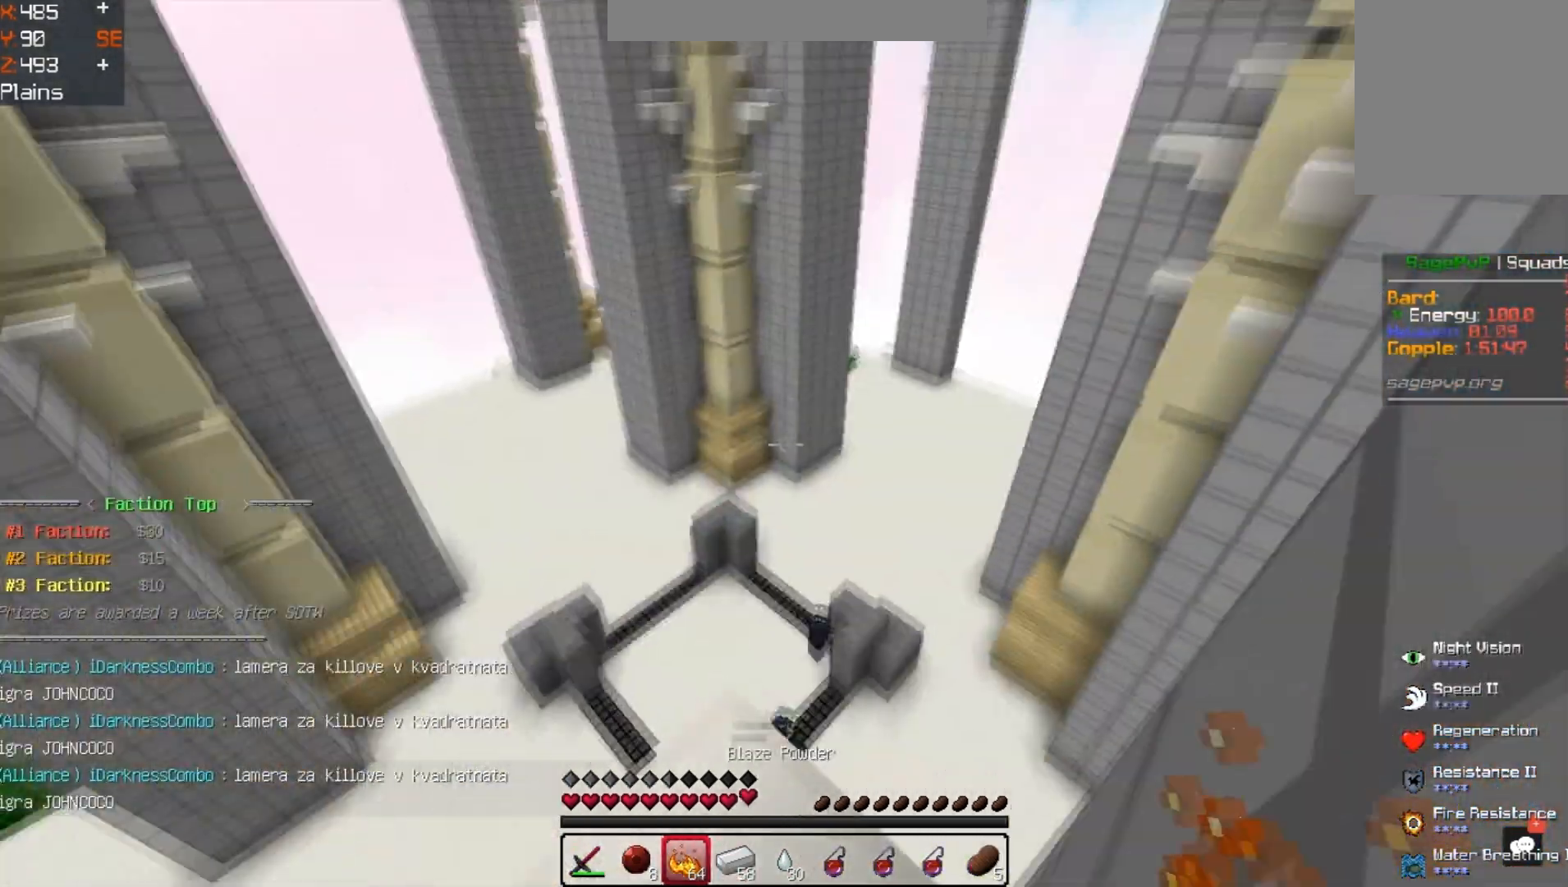
{"keys": ["d", "w"], "events": [[100, "d", "up"], [200, "a", "down"], [367, "a", "up"], [433, "w", "down"], [500, "d", "down"]]}
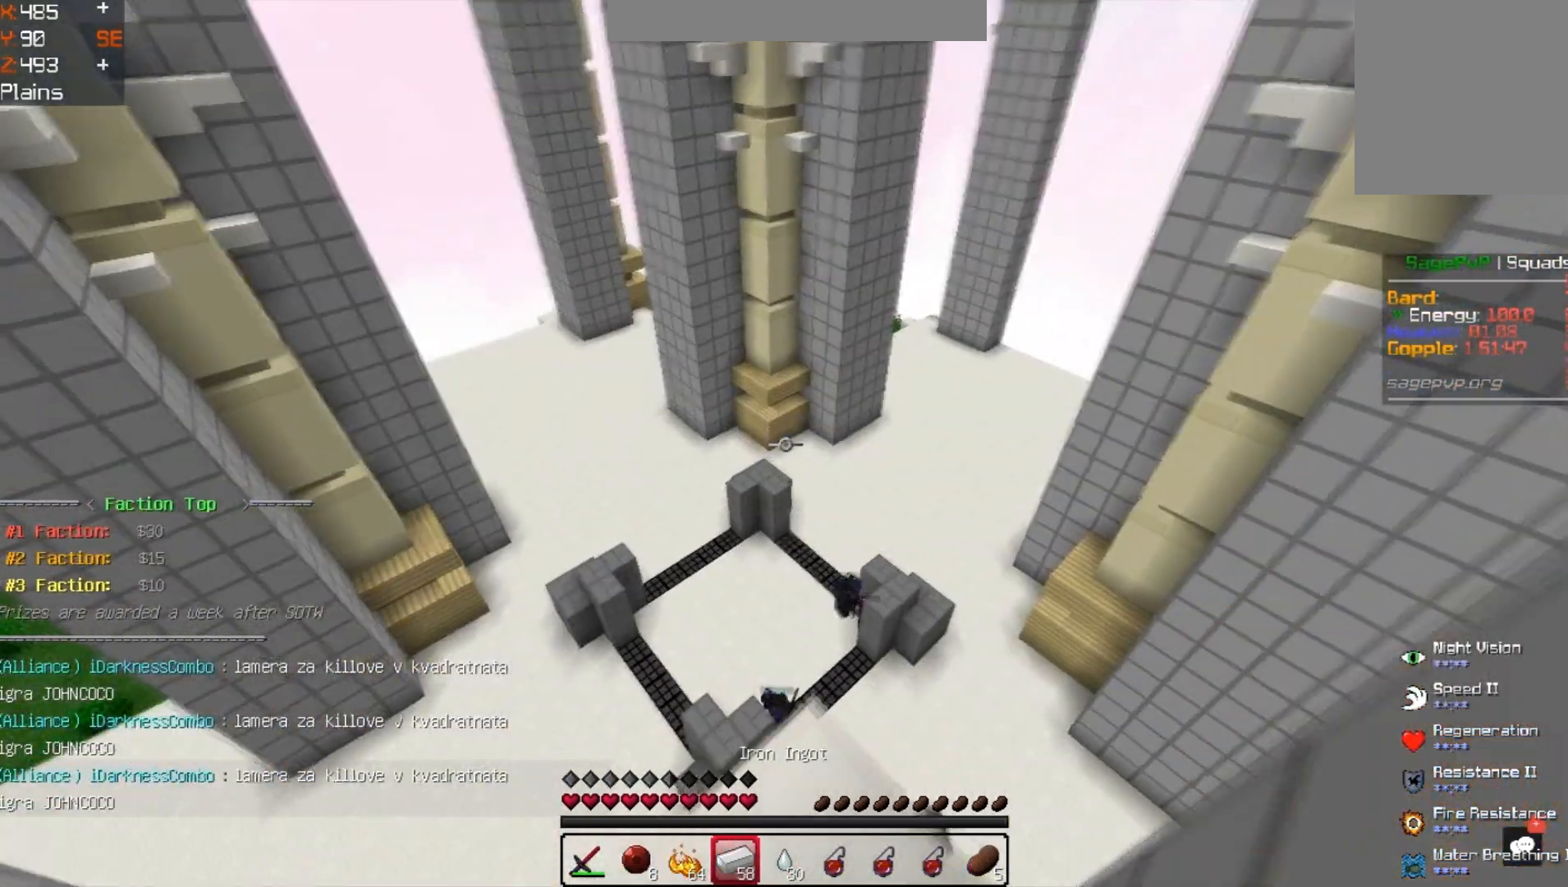
{"keys": [], "events": [[133, "w", "up"], [233, "a", "down"], [233, "d", "up"], [400, "a", "up"]]}
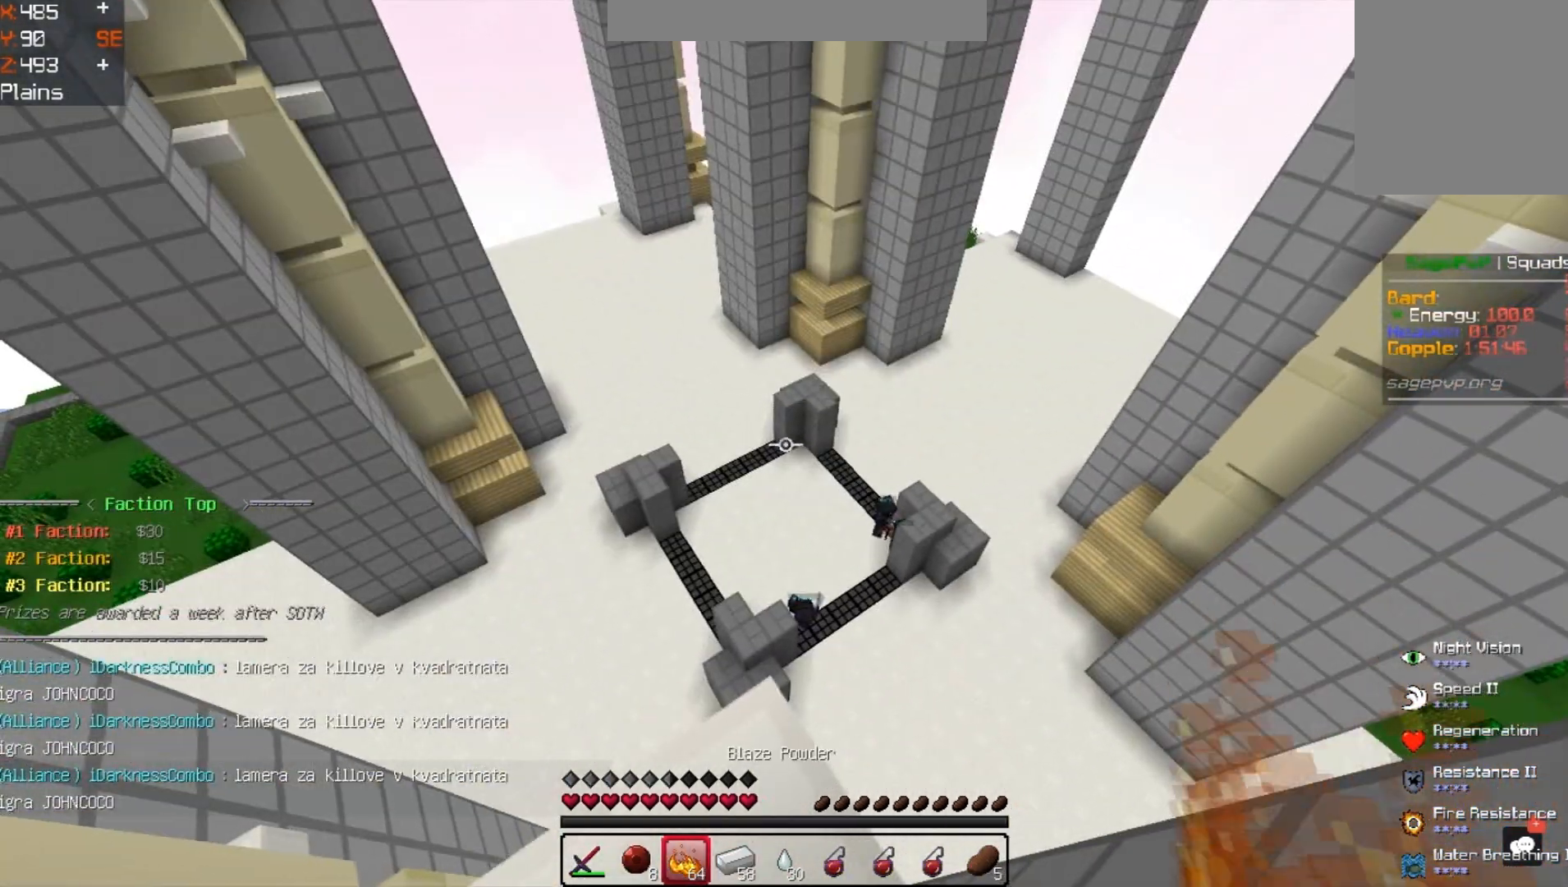
{"keys": ["a", "d"], "events": [[33, "d", "down"], [200, "a", "down"], [200, "d", "up"], [500, "d", "down"]]}
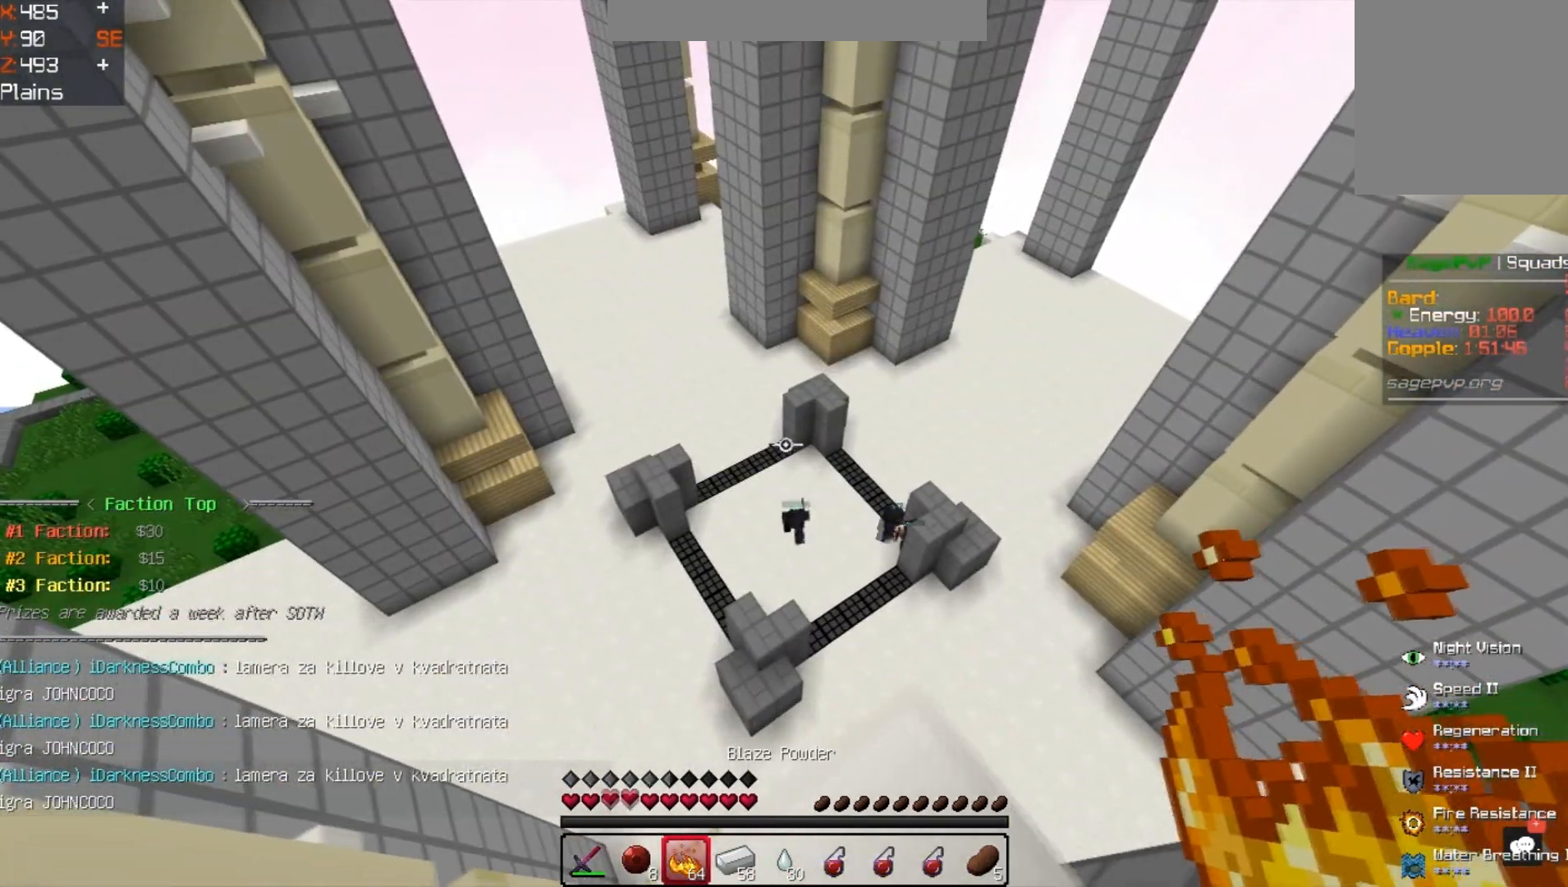
{"keys": ["d"], "events": [[67, "a", "up"], [167, "s", "down"], [267, "d", "up"], [467, "d", "down"], [500, "s", "up"]]}
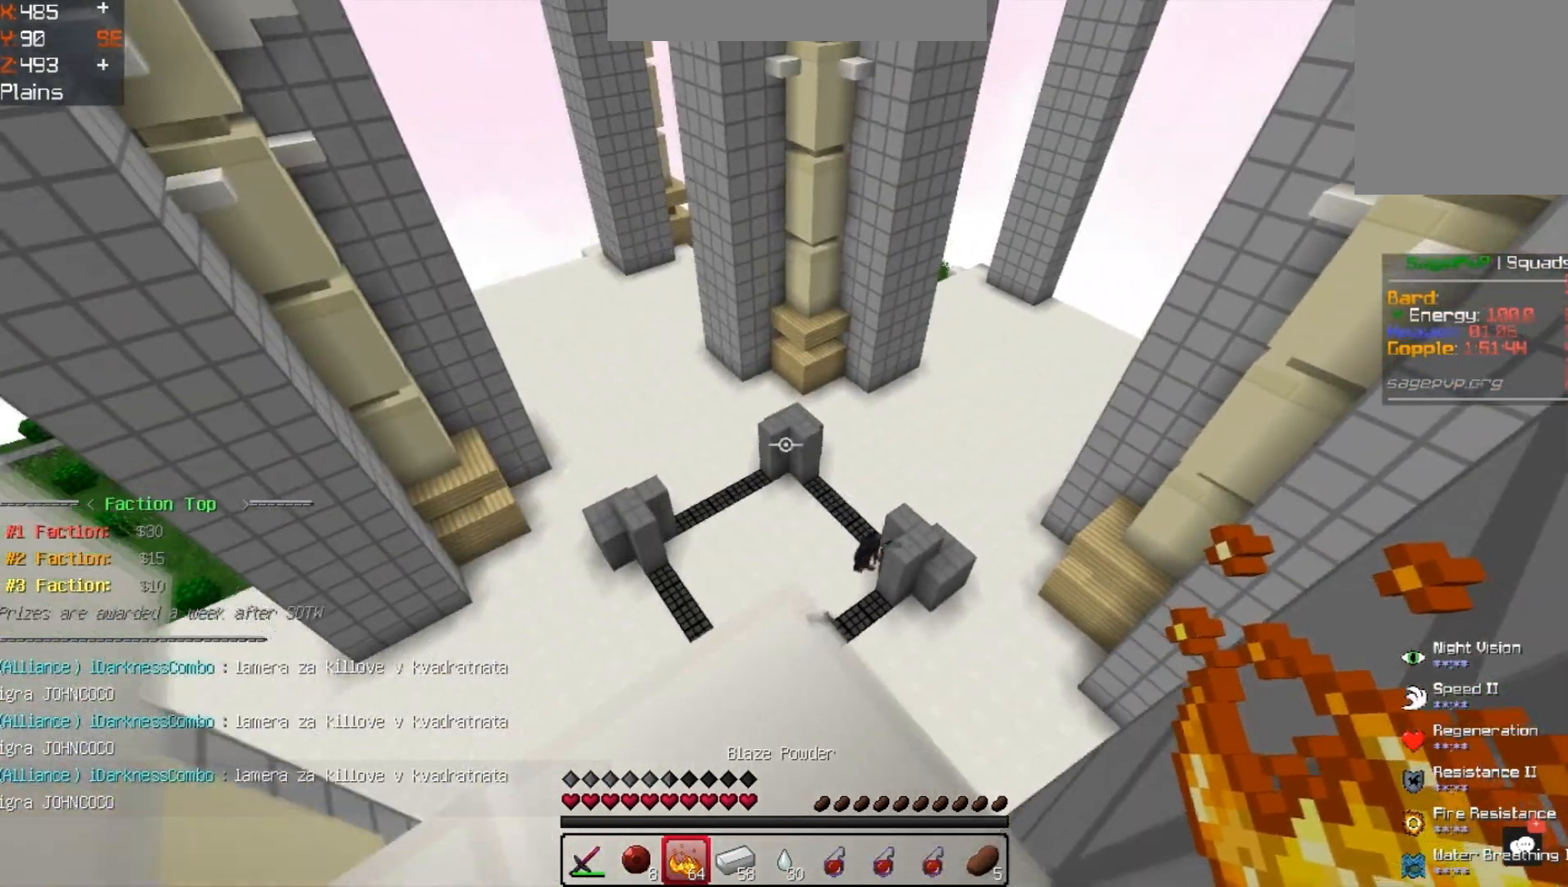
{"keys": [], "events": [[67, "w", "down"], [167, "a", "down"], [167, "d", "up"], [333, "d", "down"], [367, "w", "up"], [400, "a", "up"], [500, "d", "up"]]}
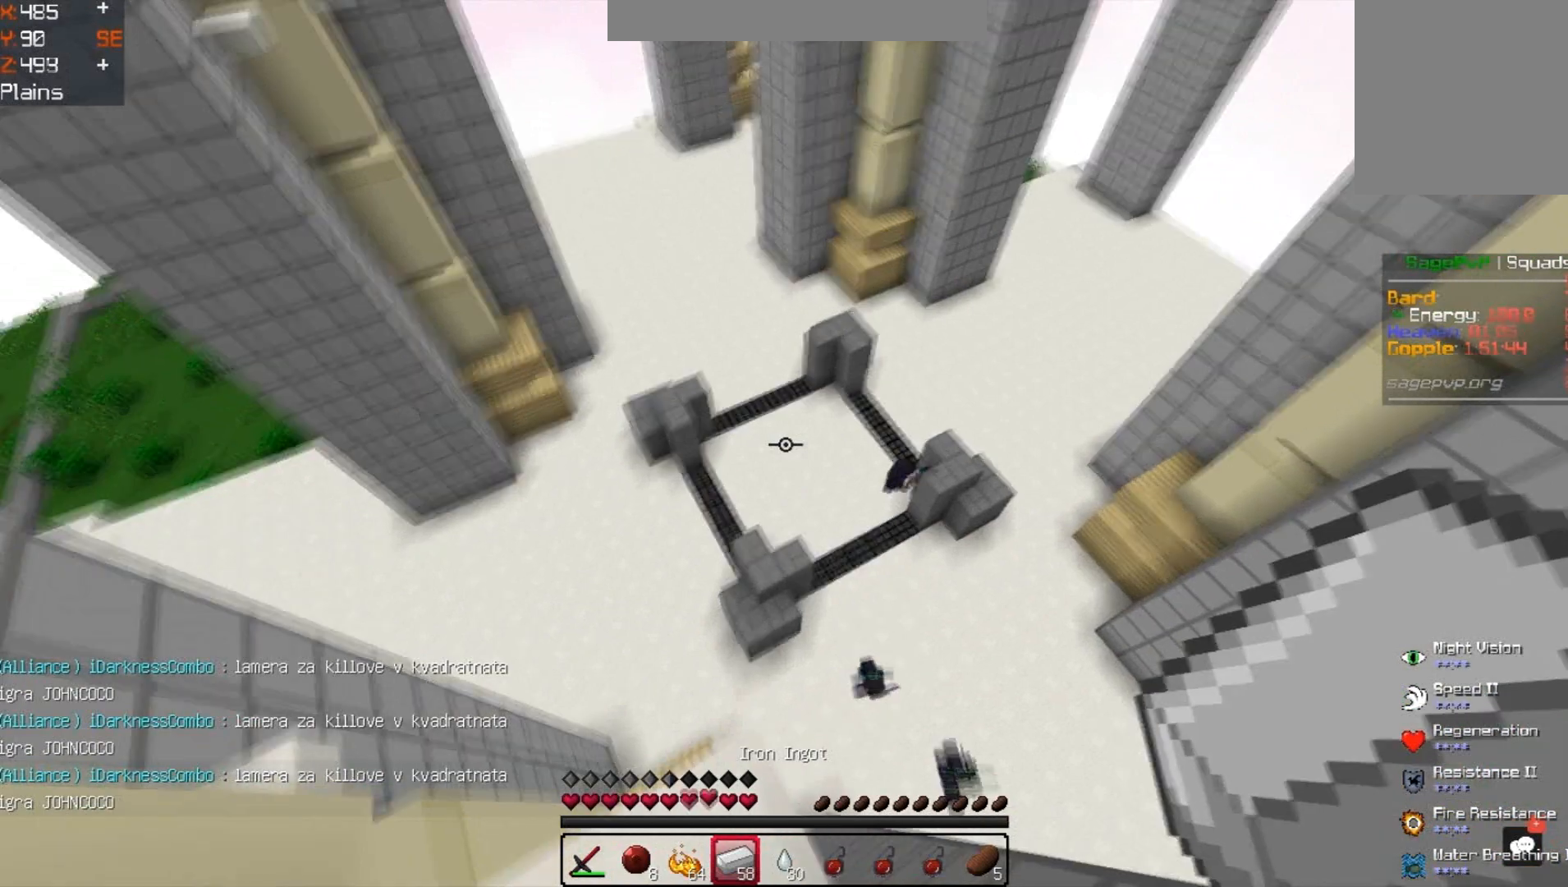
{"keys": [], "events": [[33, "a", "down"], [167, "a", "up"]]}